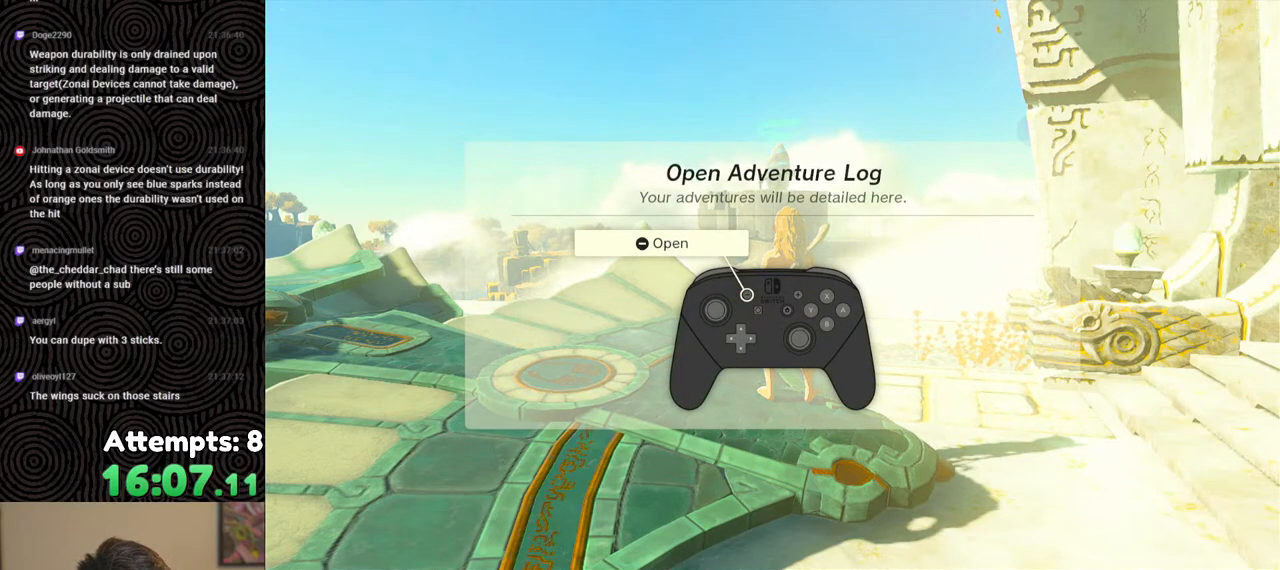
Gameplay with a controller (Nintendo layout); each line is a JSON object with the inputs held at the frame after it. "events" lists button and stick changes between this image and that frame as [ms after this image, input, new state], when the widget could be followed in between. Not read: L3 R3.
{"buttons": [], "left_stick": "center", "right_stick": "right", "events": [[100, "B", "down"], [167, "B", "up"], [267, "B", "down"], [317, "B", "up"], [400, "B", "down"], [500, "B", "up"]]}
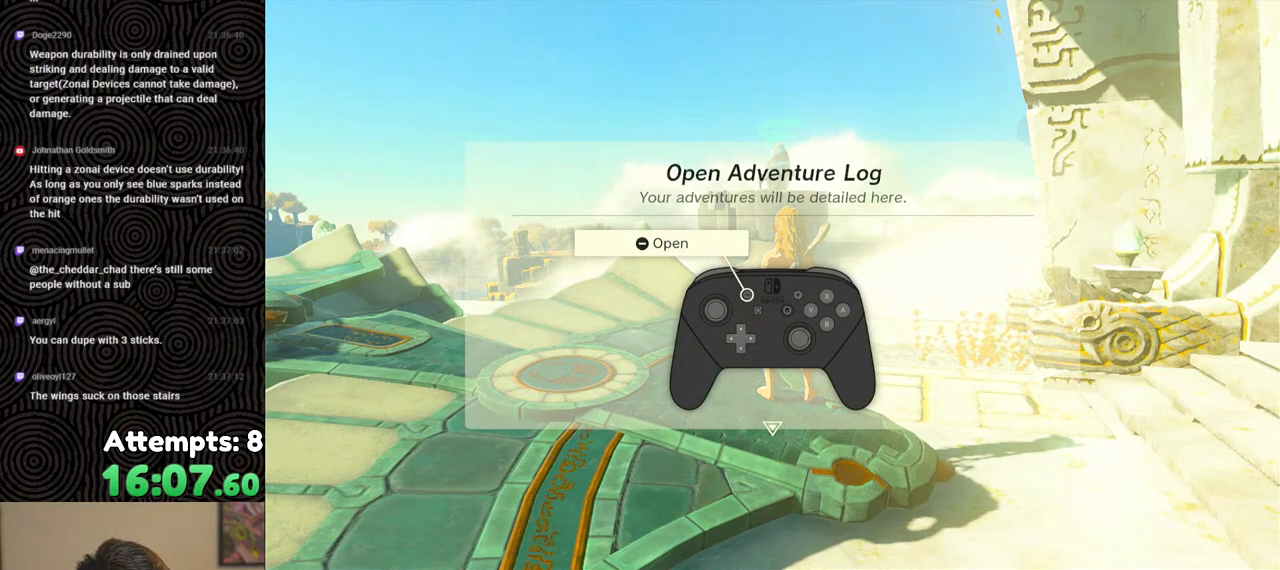
{"buttons": [], "left_stick": "center", "right_stick": "right", "events": []}
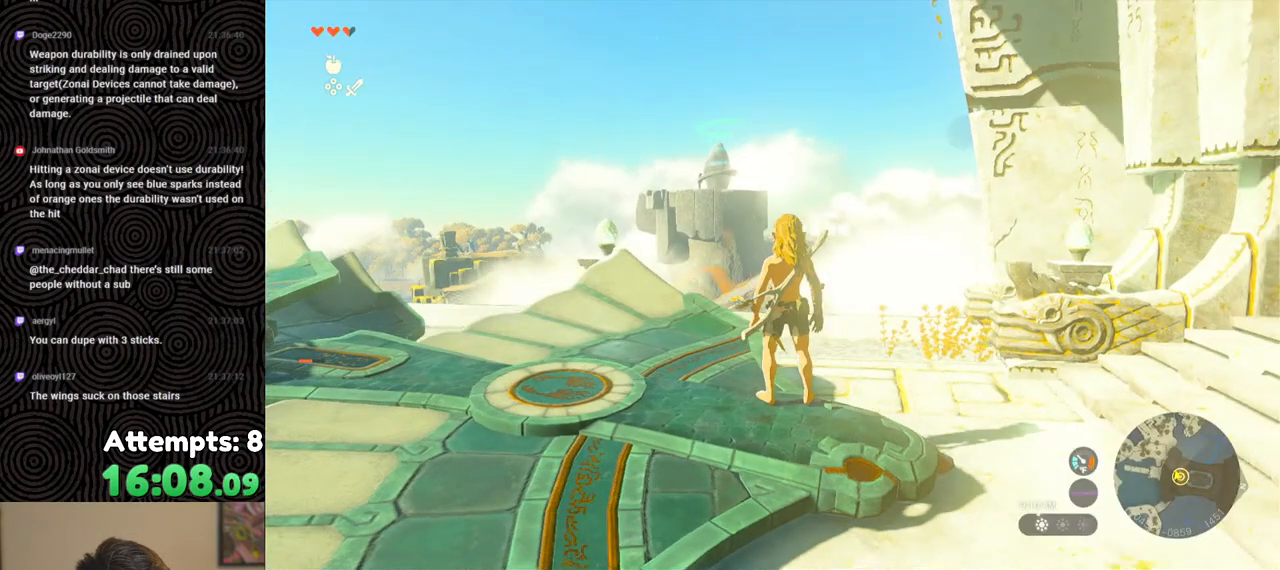
{"buttons": [], "left_stick": "center", "right_stick": "right", "events": []}
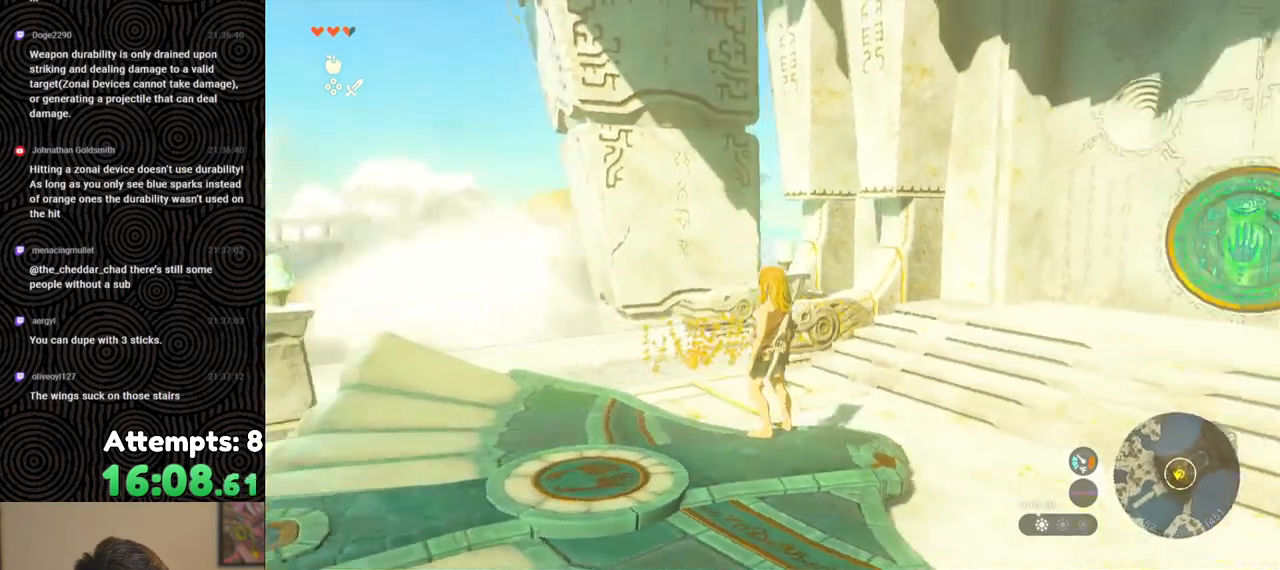
{"buttons": [], "left_stick": "down", "right_stick": "down-right", "events": [[117, "left_stick", "down"], [367, "right_stick", "down-right"]]}
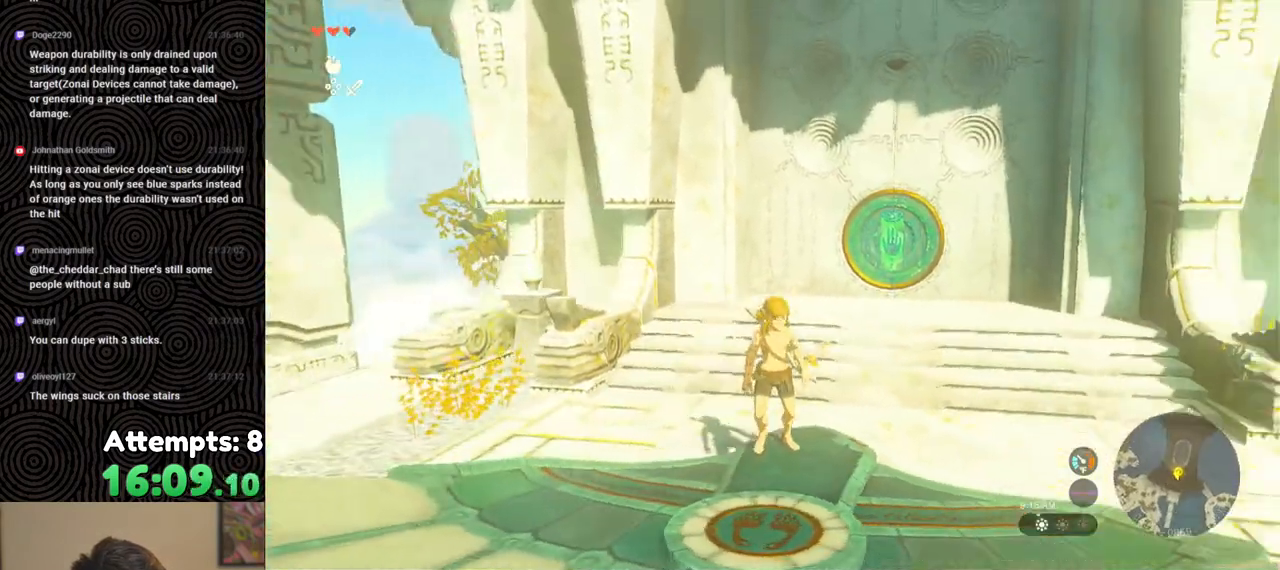
{"buttons": [], "left_stick": "up", "right_stick": "center", "events": [[50, "right_stick", "center"], [183, "right_stick", "down-right"], [283, "left_stick", "center"], [317, "right_stick", "down"], [400, "left_stick", "up"], [483, "right_stick", "center"]]}
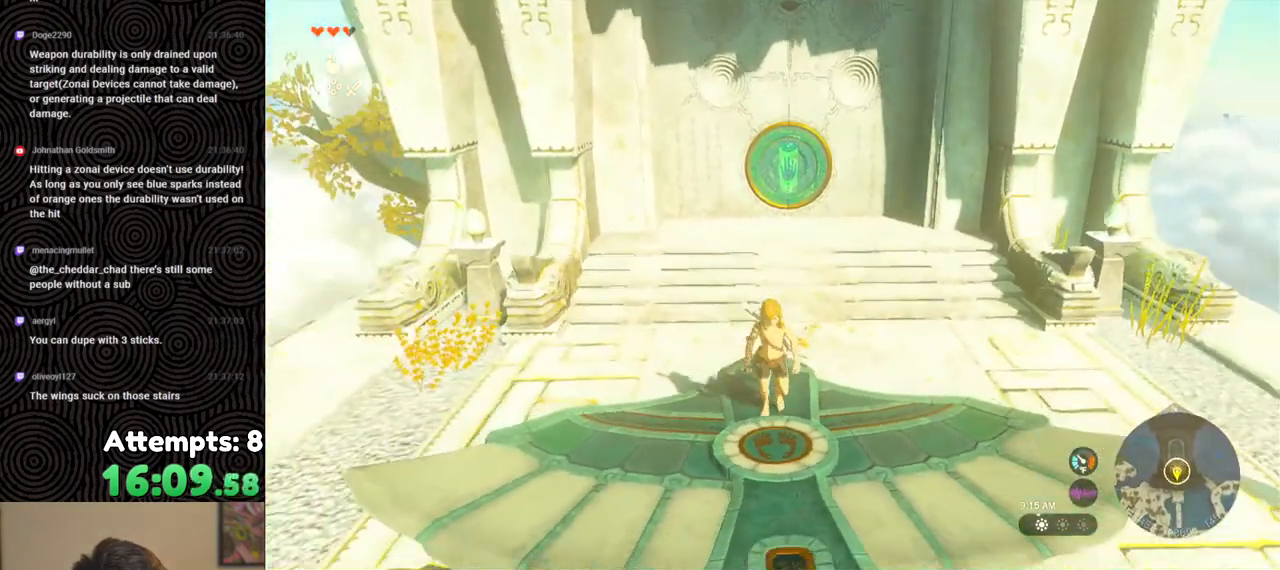
{"buttons": ["DPAD_UP"], "left_stick": "center", "right_stick": "center", "events": [[50, "left_stick", "center"], [50, "right_stick", "up-left"], [250, "right_stick", "center"], [317, "DPAD_UP", "down"]]}
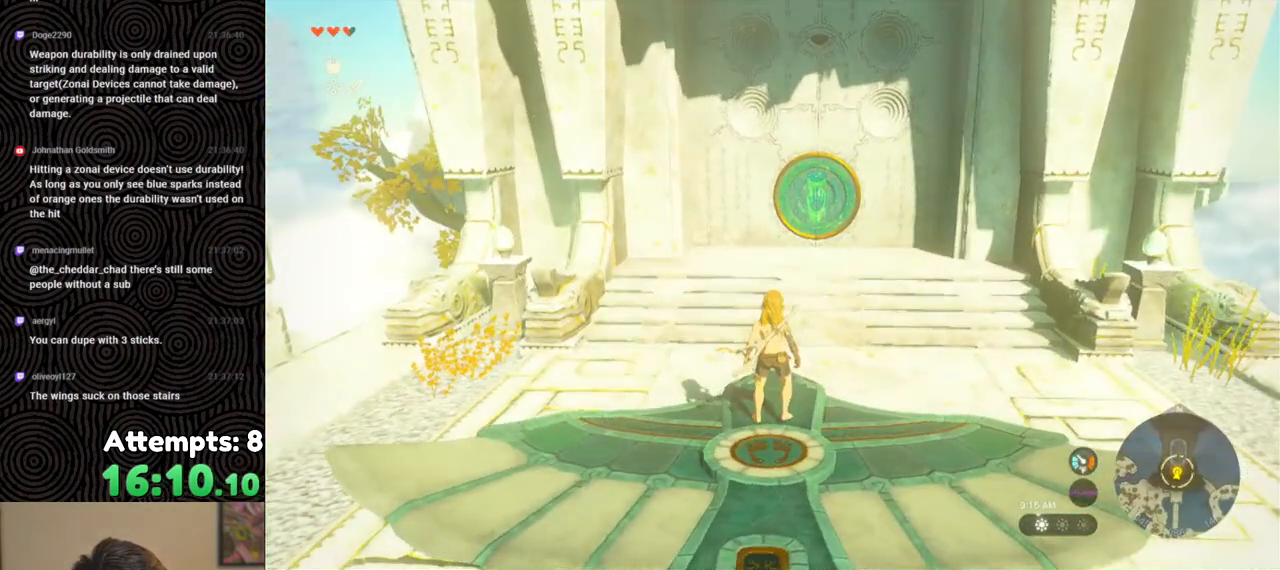
{"buttons": [], "left_stick": "center", "right_stick": "center", "events": [[200, "X", "down"], [350, "X", "up"], [367, "DPAD_UP", "up"]]}
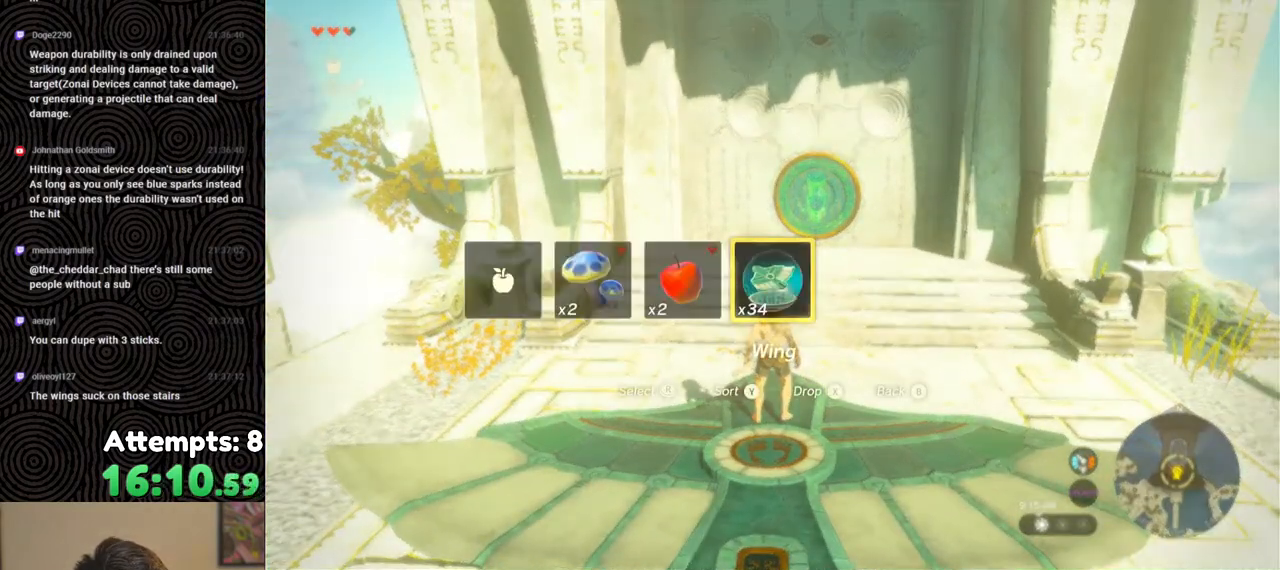
{"buttons": [], "left_stick": "down", "right_stick": "center", "events": [[350, "left_stick", "down"]]}
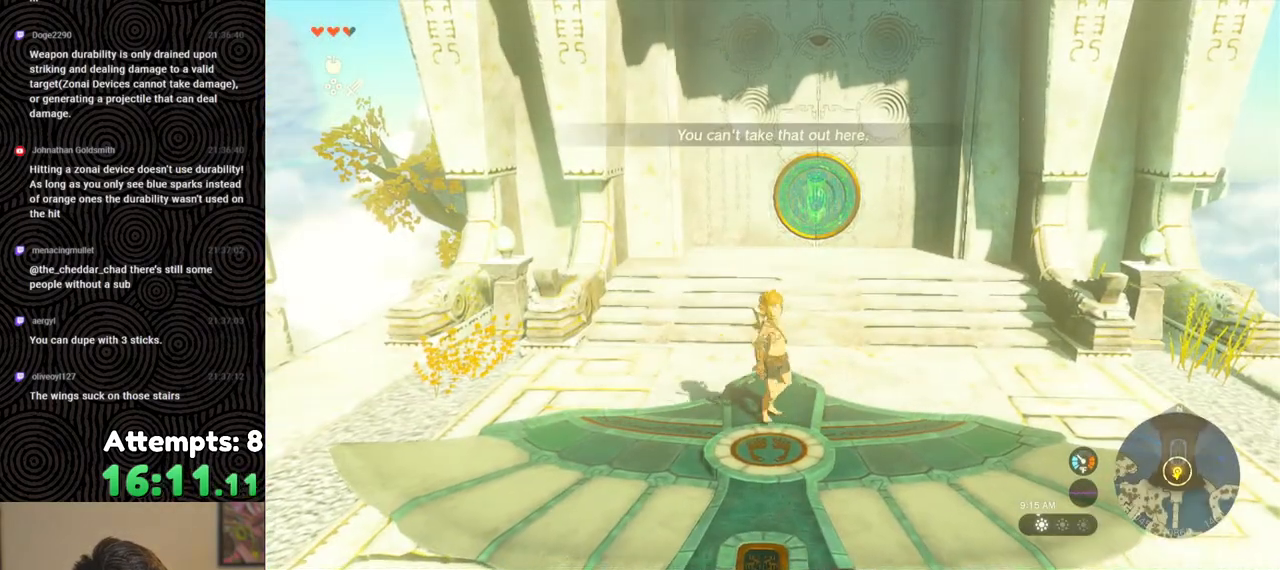
{"buttons": ["DPAD_UP"], "left_stick": "center", "right_stick": "center", "events": [[267, "left_stick", "center"], [500, "DPAD_UP", "down"]]}
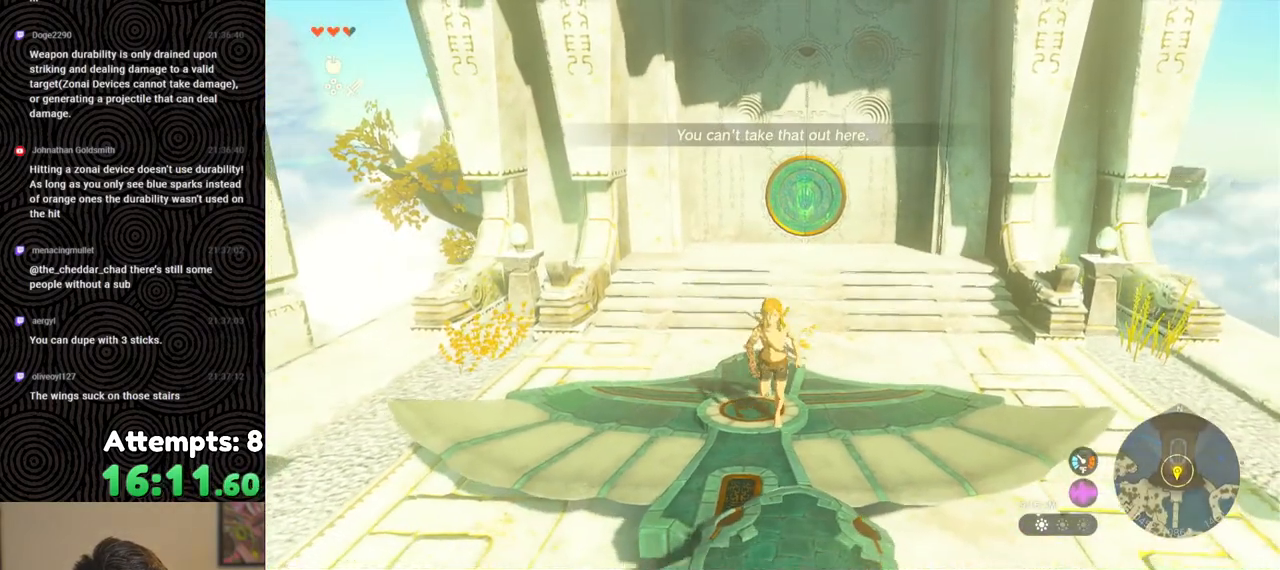
{"buttons": [], "left_stick": "center", "right_stick": "center", "events": [[283, "X", "down"], [417, "DPAD_UP", "up"], [417, "X", "up"]]}
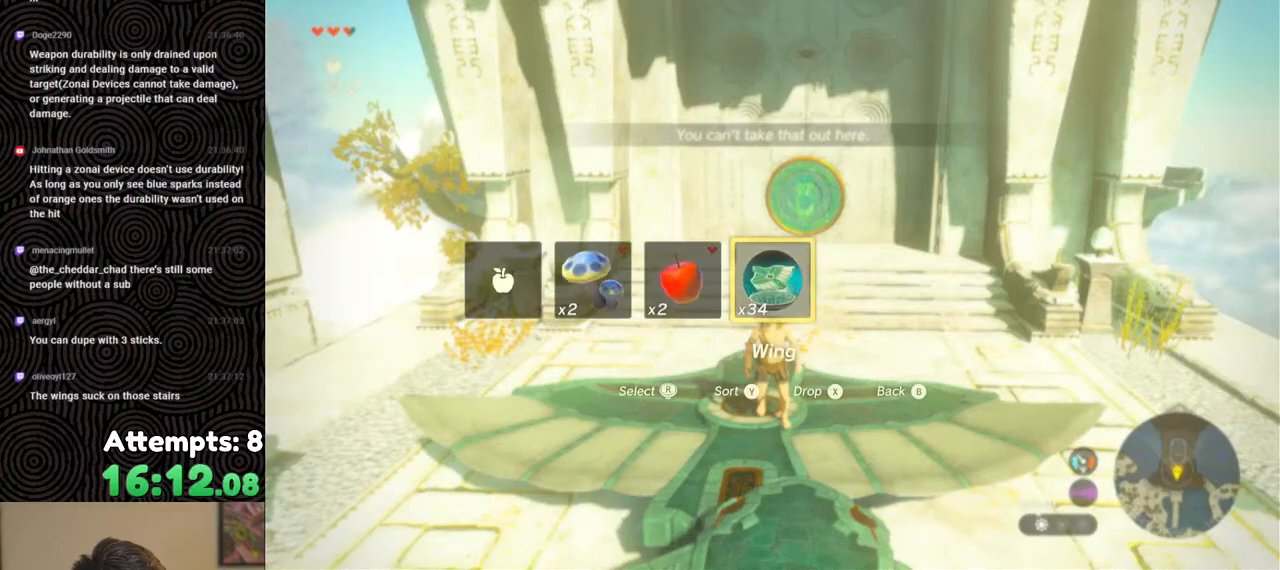
{"buttons": [], "left_stick": "center", "right_stick": "center", "events": []}
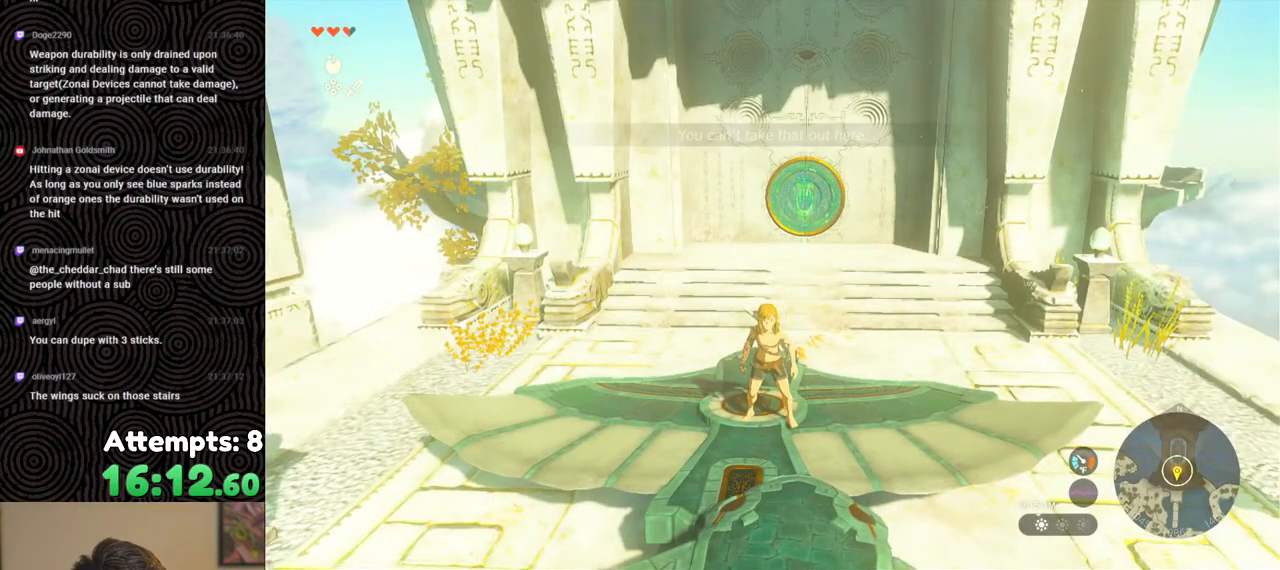
{"buttons": [], "left_stick": "up-right", "right_stick": "left", "events": [[283, "right_stick", "left"], [350, "left_stick", "up-right"]]}
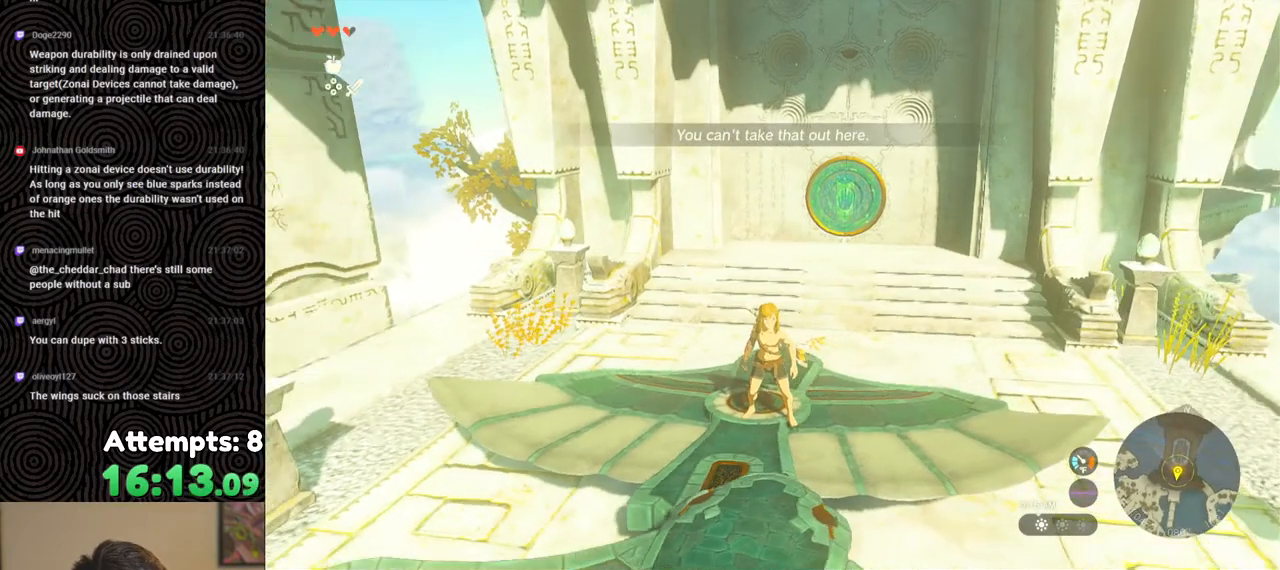
{"buttons": [], "left_stick": "center", "right_stick": "left", "events": [[317, "left_stick", "center"]]}
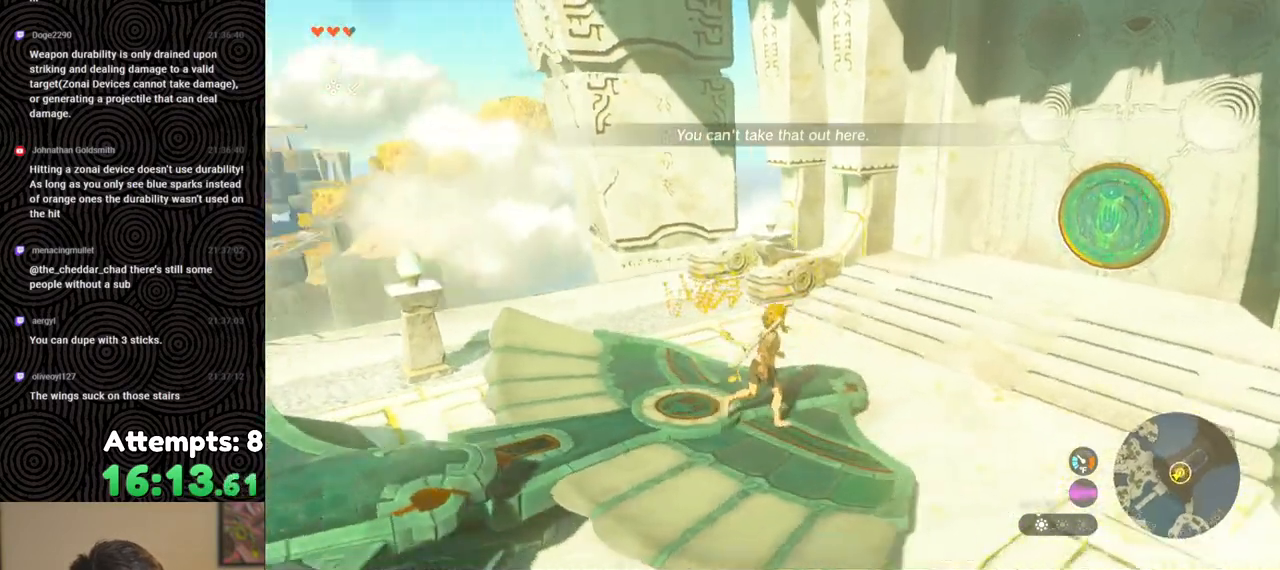
{"buttons": [], "left_stick": "center", "right_stick": "left", "events": [[267, "left_stick", "up"], [333, "left_stick", "up-left"], [500, "left_stick", "center"]]}
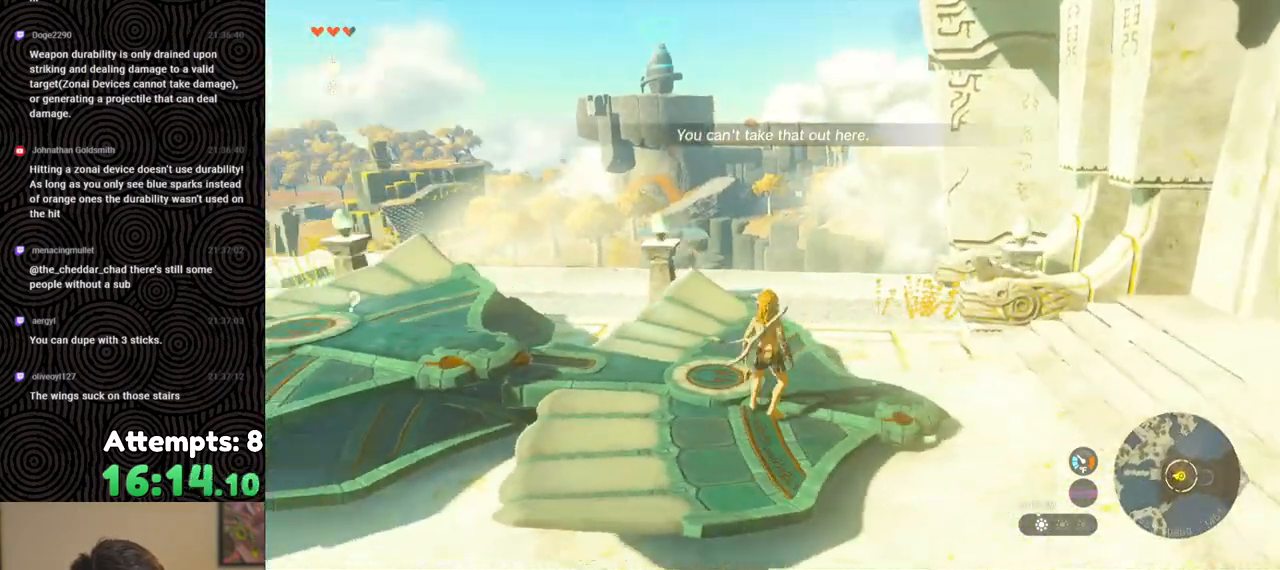
{"buttons": [], "left_stick": "center", "right_stick": "left", "events": []}
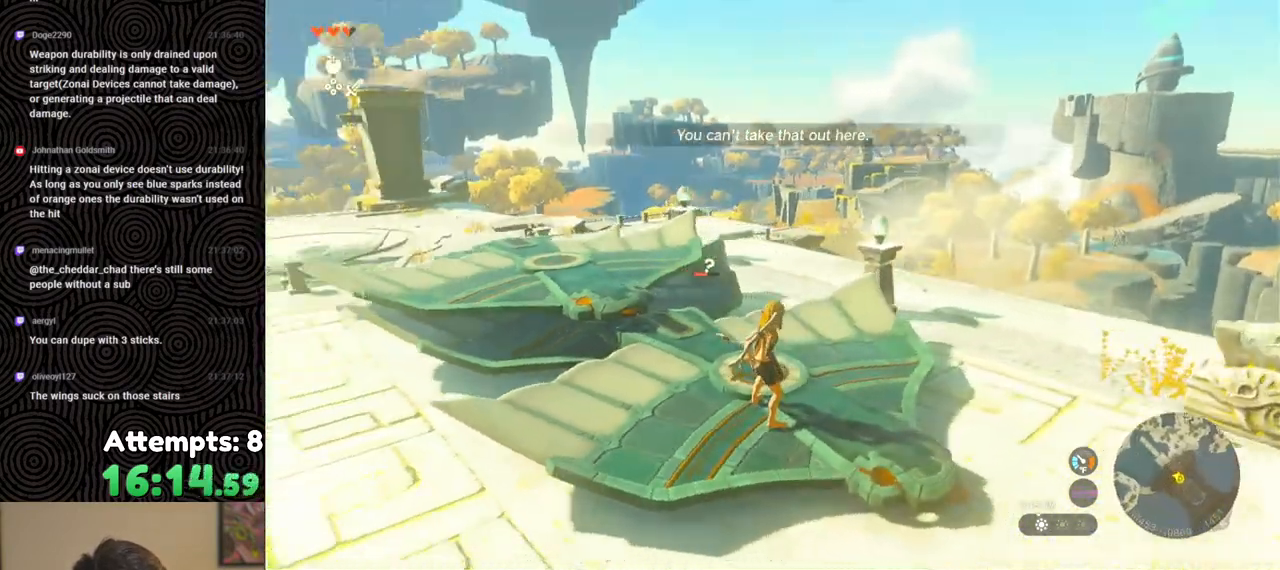
{"buttons": [], "left_stick": "center", "right_stick": "center", "events": [[83, "left_stick", "up"], [167, "right_stick", "center"], [183, "left_stick", "center"], [233, "START", "down"], [400, "START", "up"]]}
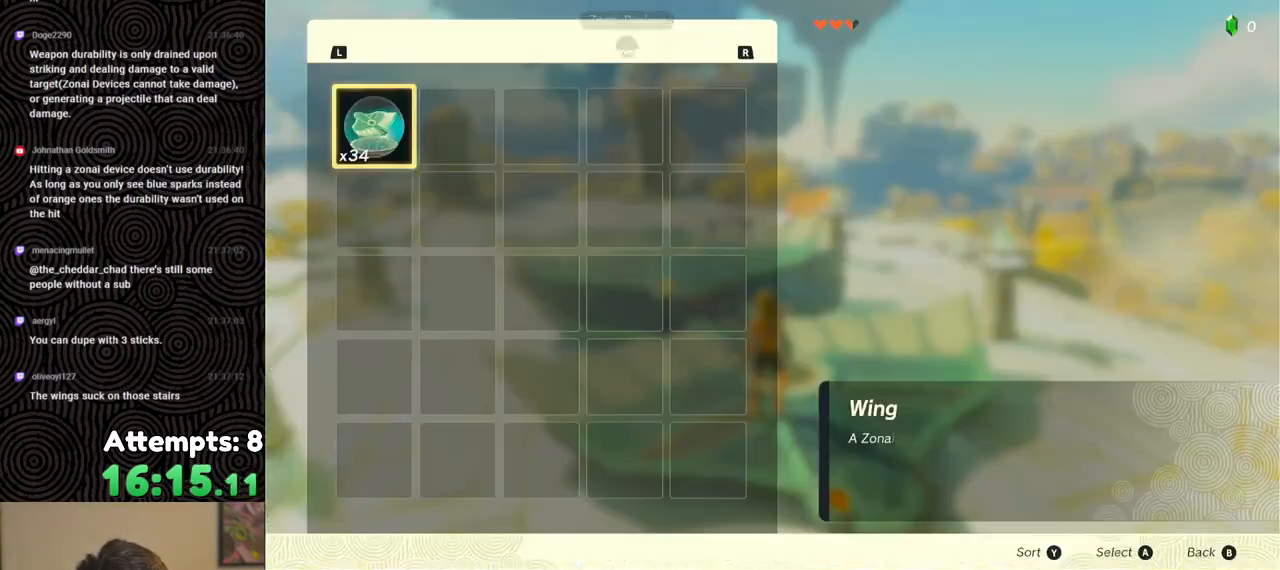
{"buttons": [], "left_stick": "center", "right_stick": "center", "events": [[267, "L1", "down"], [350, "L1", "up"]]}
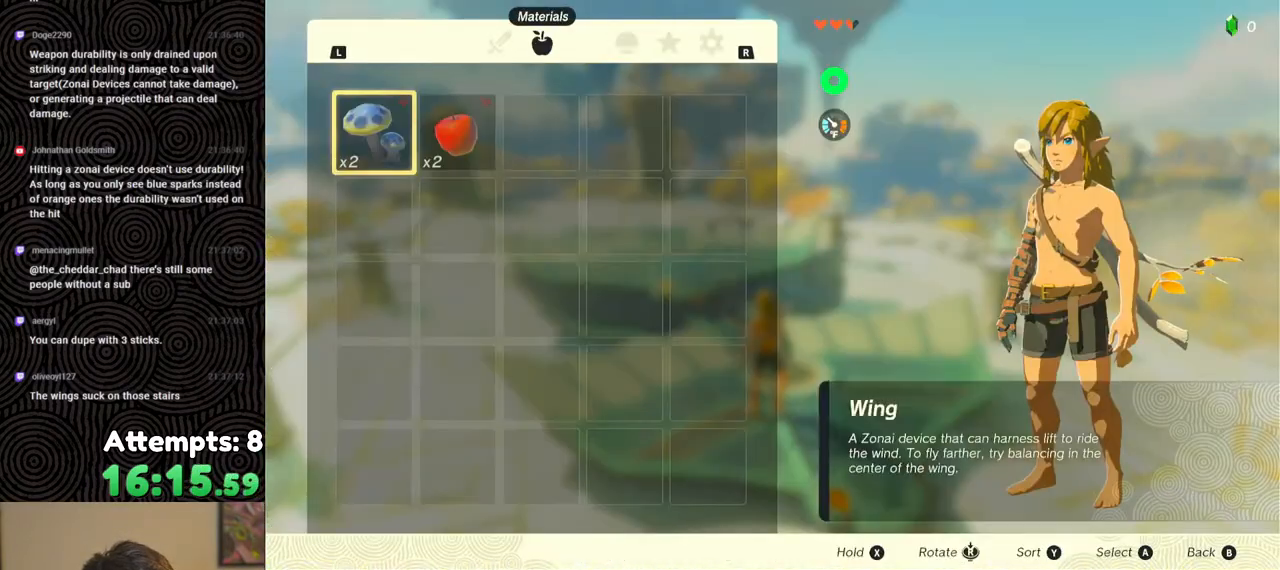
{"buttons": [], "left_stick": "center", "right_stick": "center", "events": [[233, "L1", "down"], [300, "L1", "up"]]}
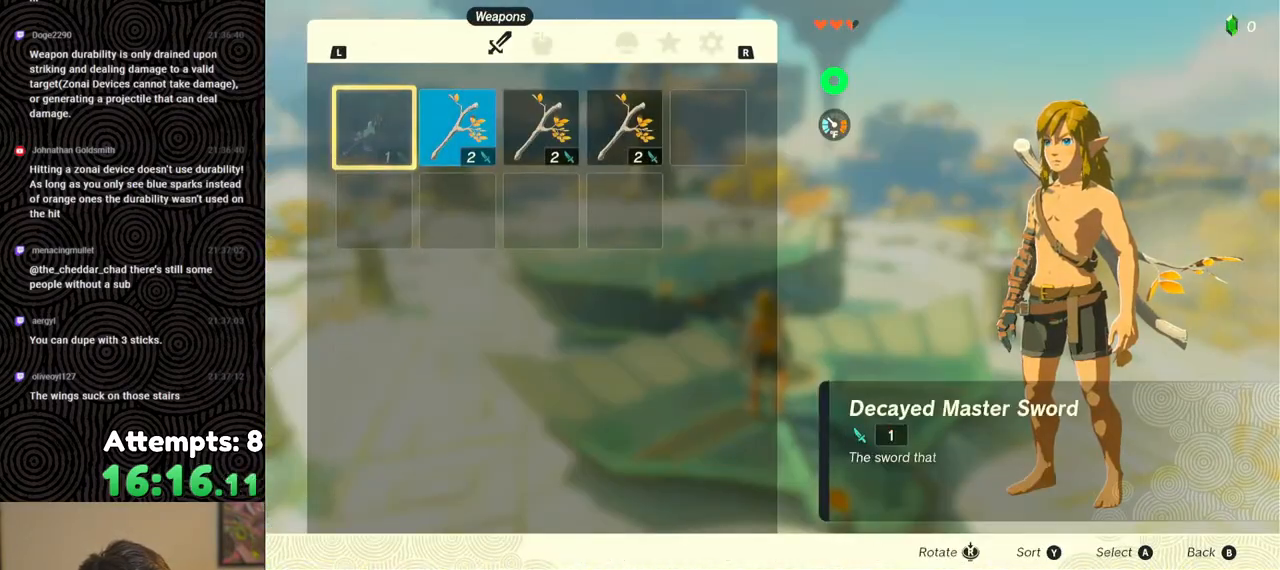
{"buttons": [], "left_stick": "center", "right_stick": "center", "events": [[50, "L1", "down"], [150, "L1", "up"]]}
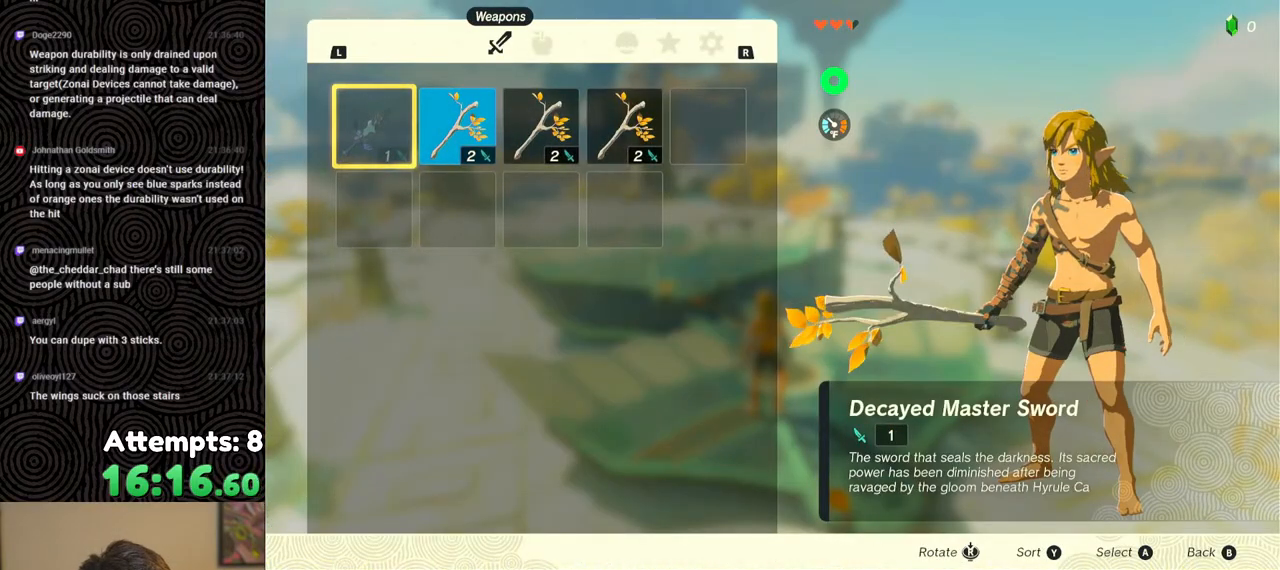
{"buttons": [], "left_stick": "center", "right_stick": "center", "events": []}
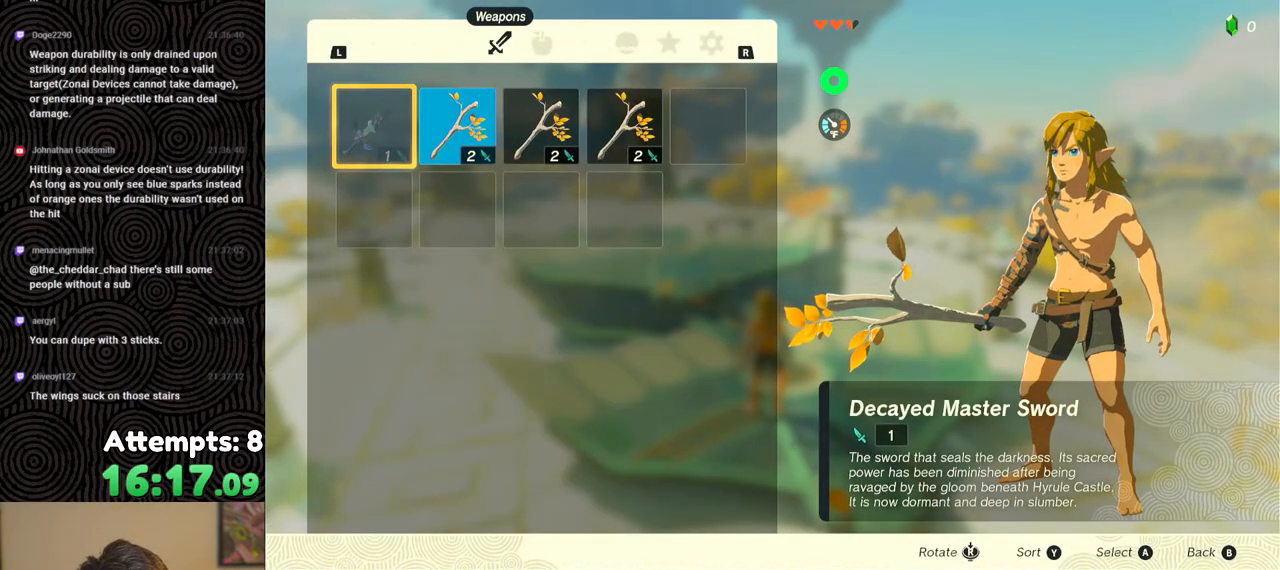
{"buttons": ["DPAD_RIGHT"], "left_stick": "center", "right_stick": "center", "events": [[267, "DPAD_RIGHT", "down"], [383, "DPAD_RIGHT", "up"], [450, "DPAD_RIGHT", "down"]]}
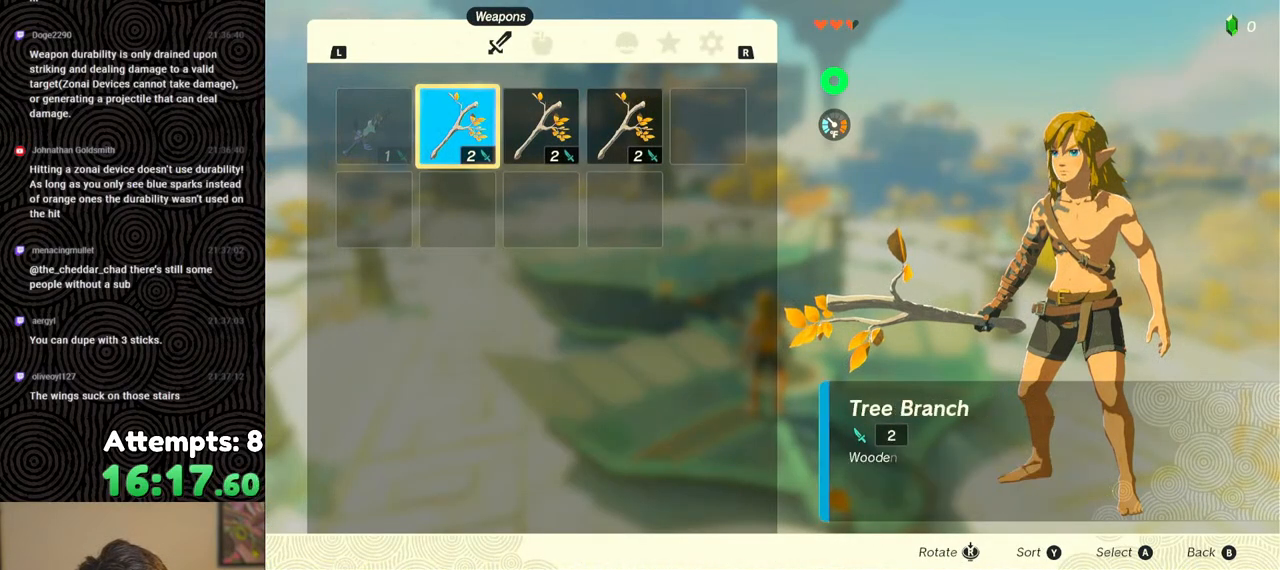
{"buttons": ["DPAD_DOWN"], "left_stick": "center", "right_stick": "center", "events": [[50, "DPAD_RIGHT", "up"], [83, "DPAD_RIGHT", "down"], [233, "DPAD_RIGHT", "up"], [283, "A", "down"], [400, "A", "up"], [433, "DPAD_DOWN", "down"]]}
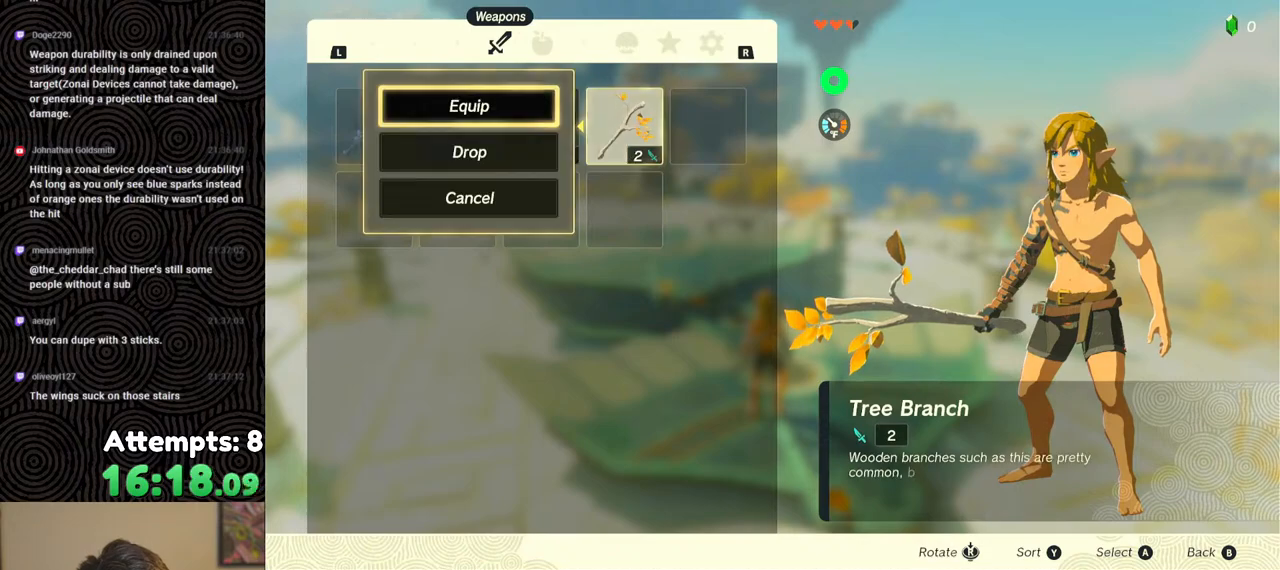
{"buttons": ["DPAD_DOWN"], "left_stick": "center", "right_stick": "center", "events": [[33, "A", "down"], [33, "DPAD_DOWN", "up"], [150, "A", "up"], [200, "DPAD_LEFT", "down"], [300, "DPAD_LEFT", "up"], [317, "A", "down"], [433, "A", "up"], [433, "DPAD_DOWN", "down"]]}
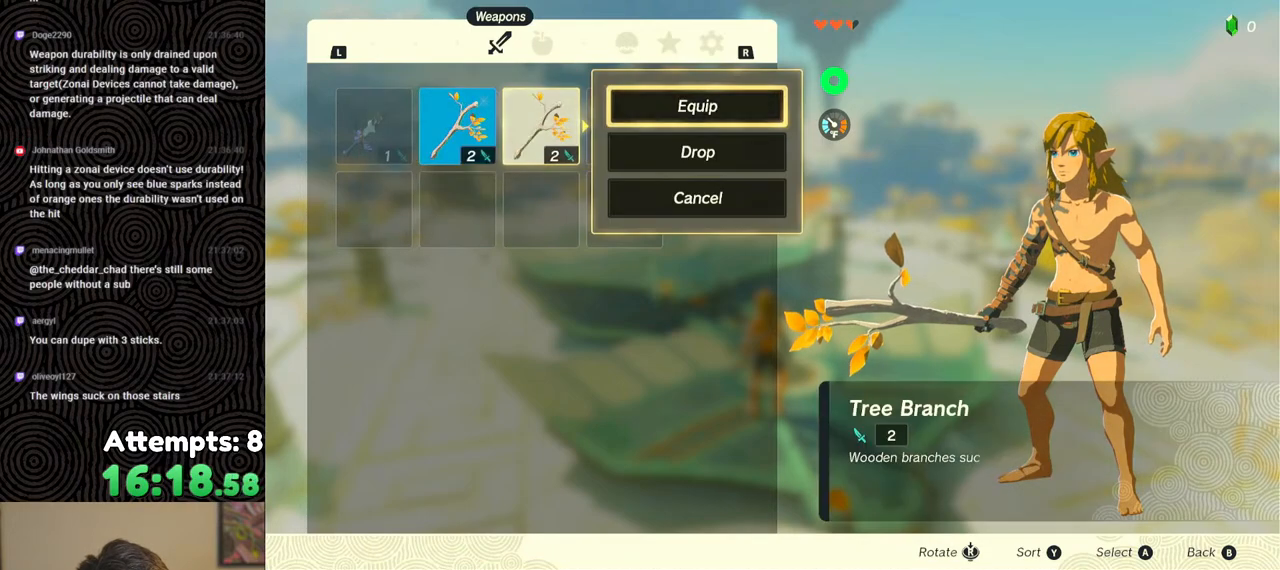
{"buttons": [], "left_stick": "center", "right_stick": "center", "events": [[17, "DPAD_DOWN", "up"], [67, "A", "down"], [167, "A", "up"], [217, "DPAD_LEFT", "down"], [300, "DPAD_LEFT", "up"]]}
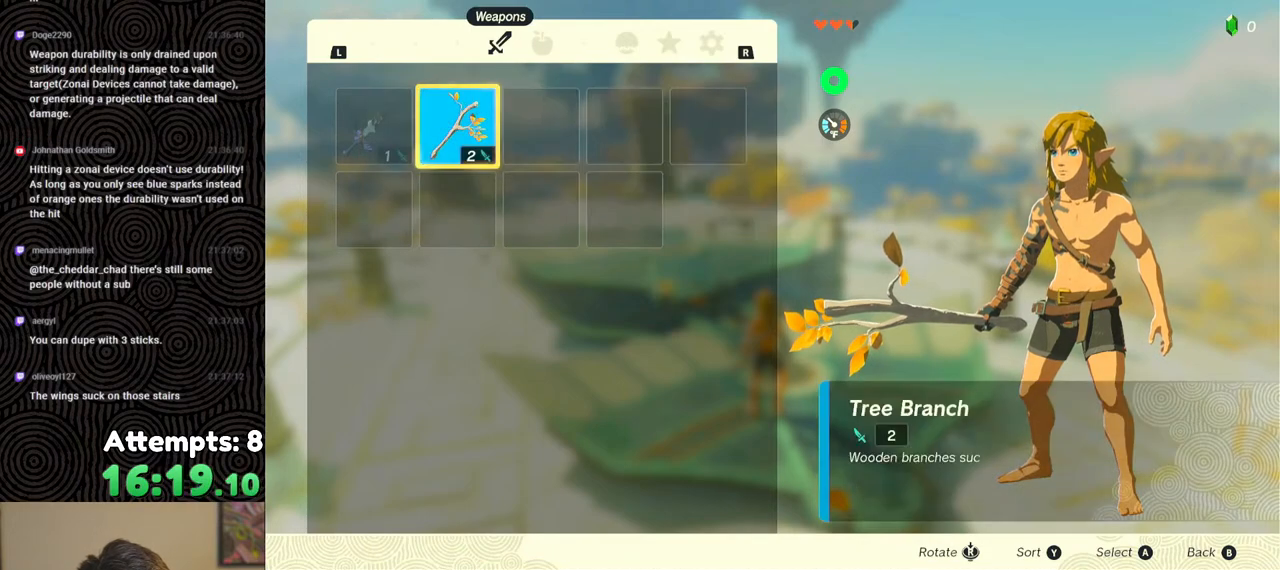
{"buttons": [], "left_stick": "center", "right_stick": "center", "events": [[17, "A", "down"], [150, "A", "up"], [333, "DPAD_DOWN", "down"], [417, "DPAD_DOWN", "up"]]}
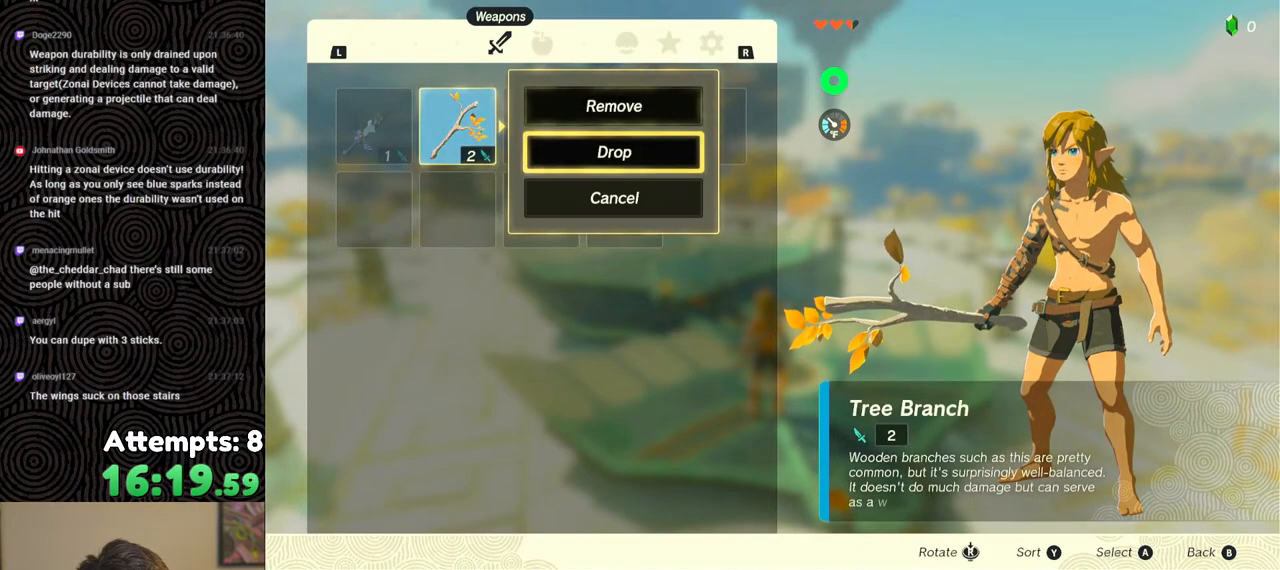
{"buttons": [], "left_stick": "center", "right_stick": "center", "events": [[50, "A", "down"], [200, "A", "up"]]}
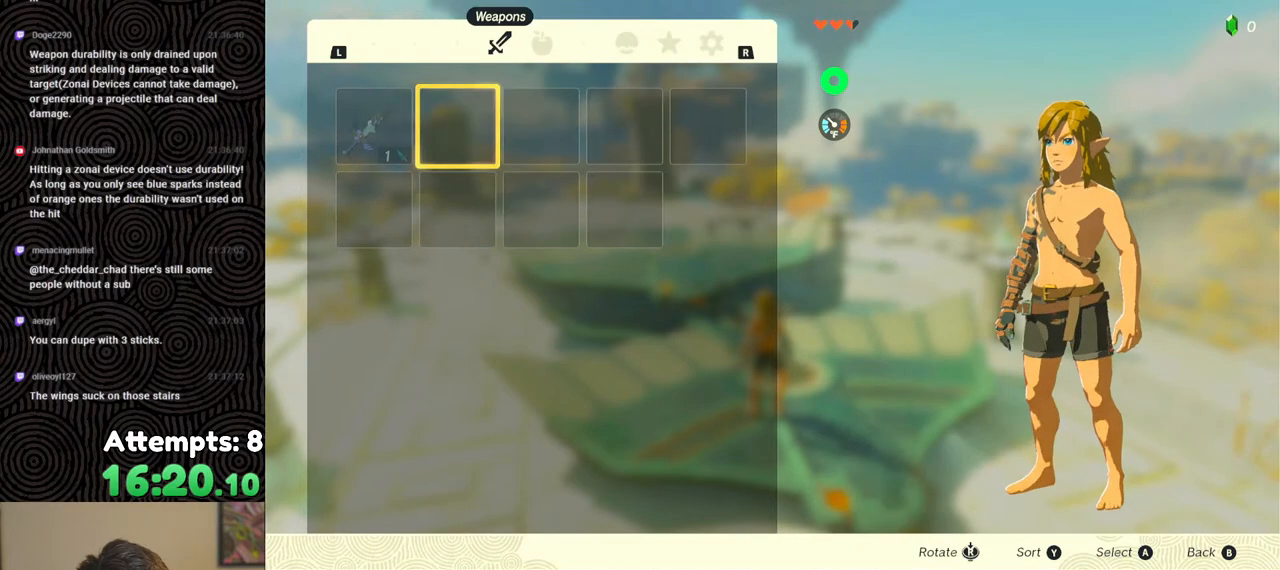
{"buttons": [], "left_stick": "center", "right_stick": "center", "events": []}
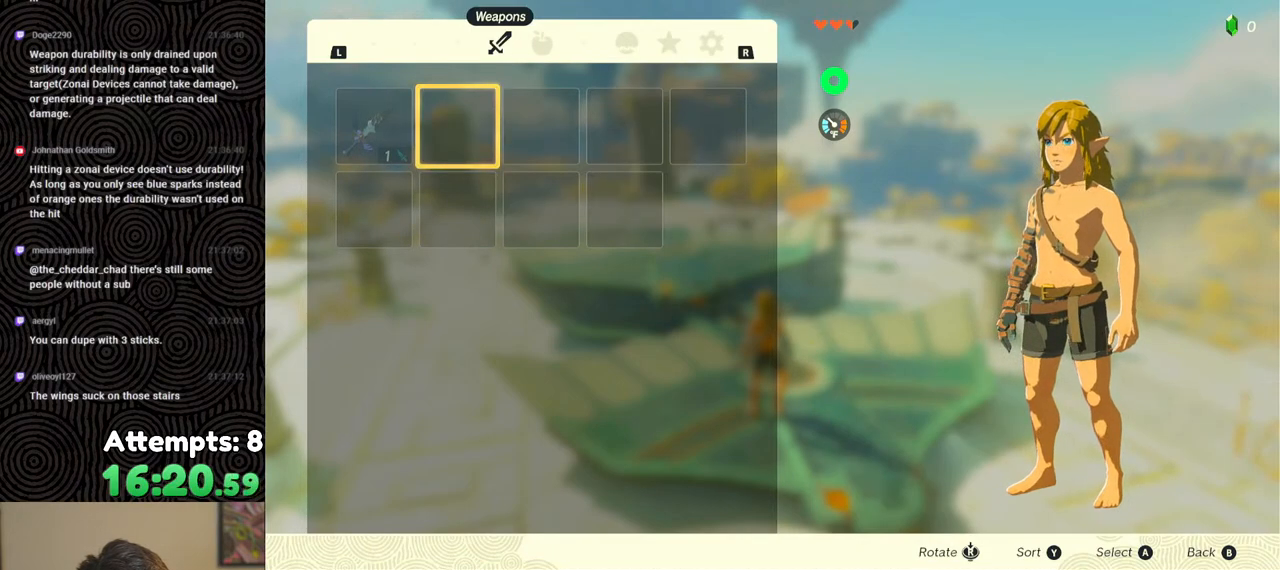
{"buttons": [], "left_stick": "center", "right_stick": "center", "events": []}
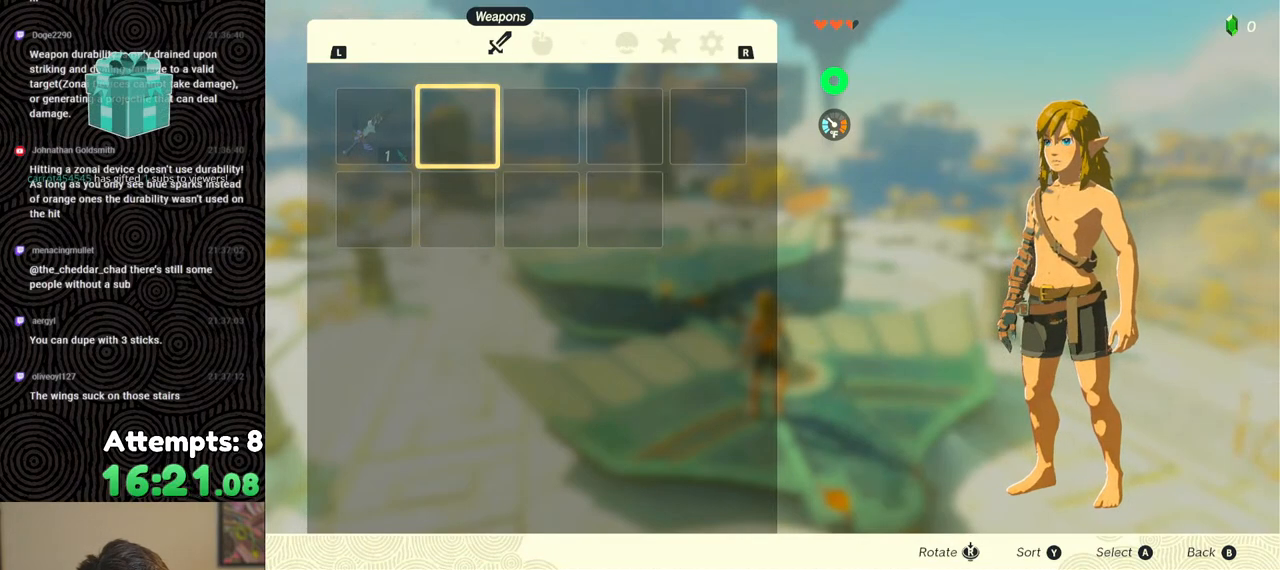
{"buttons": [], "left_stick": "center", "right_stick": "center", "events": [[300, "B", "down"], [417, "B", "up"]]}
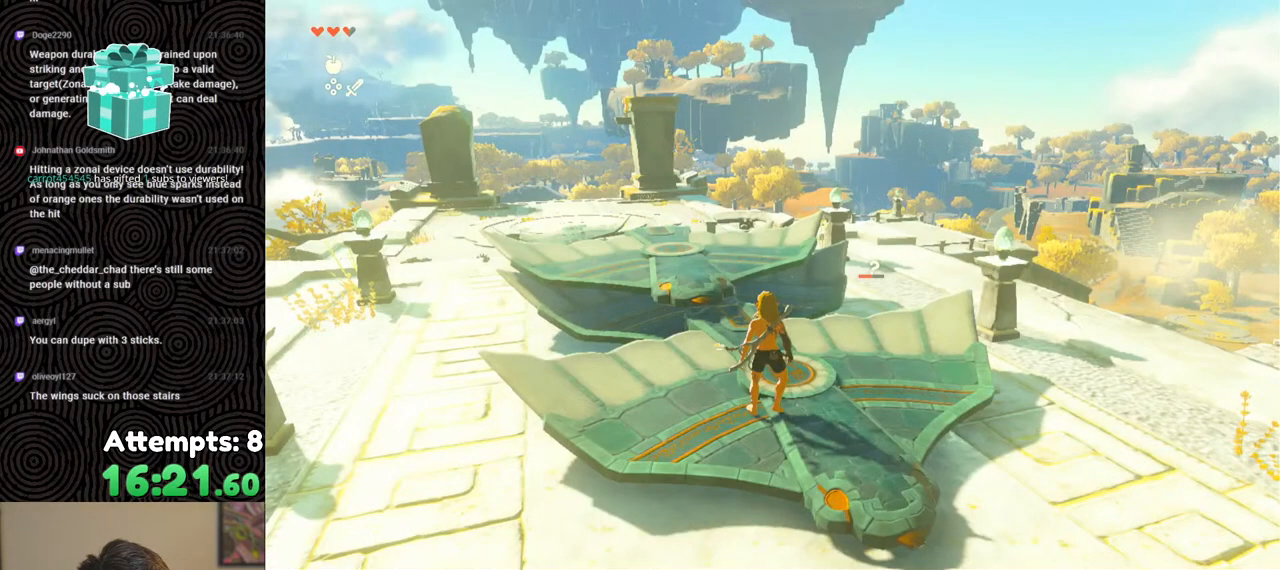
{"buttons": ["A"], "left_stick": "center", "right_stick": "center", "events": [[233, "left_stick", "down"], [317, "A", "down"], [333, "left_stick", "center"], [400, "A", "up"], [483, "A", "down"]]}